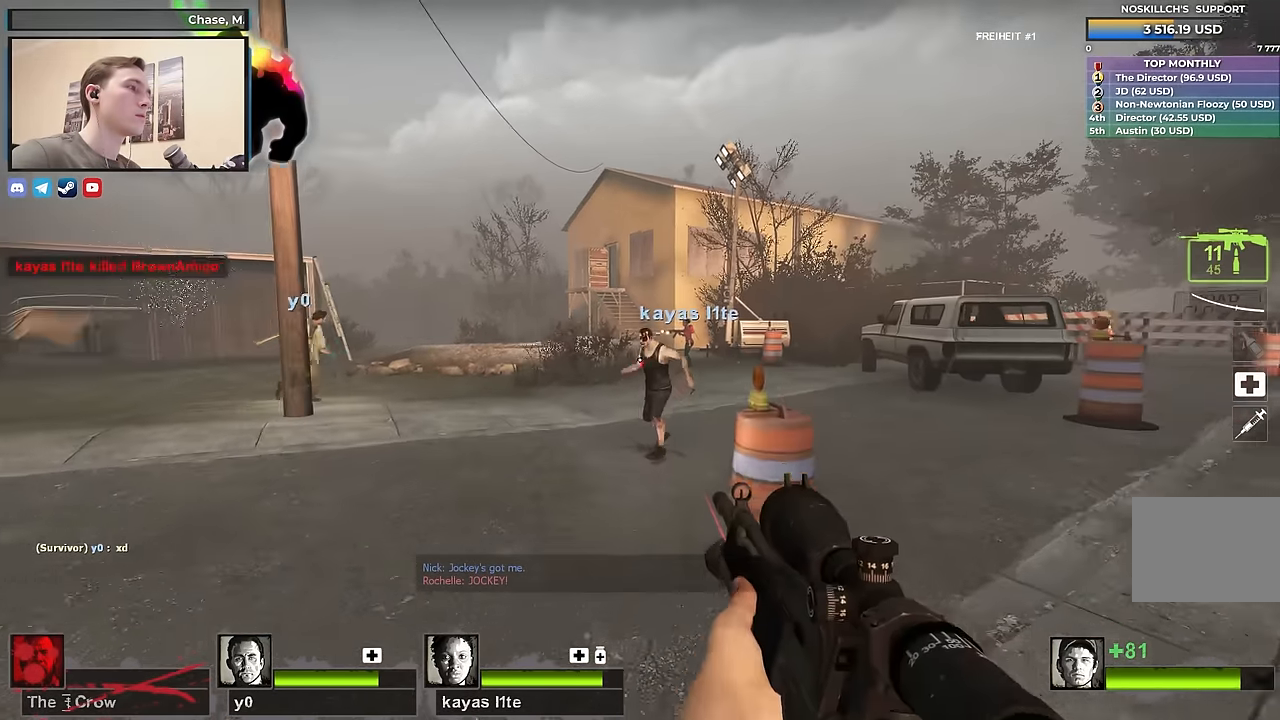
Gameplay with keyboard; each line is a JSON object with the keys held at the frame after it. "events" lists presses ("down") and releases ("up") of "1", "2", "3", "4", "a", "alt", "ctrl", "d", "e", "f", "q", "r", "s", "shift", "space", "tab" and "w" between this image and that frame as [ms after this image, input, new state], when the widget could be followed in between. No other keys are recorded. Mouse input is not recorded.
{"keys": ["d", "w"], "events": [[317, "a", "down"], [367, "w", "up"], [400, "w", "down"], [450, "a", "up"], [450, "d", "down"]]}
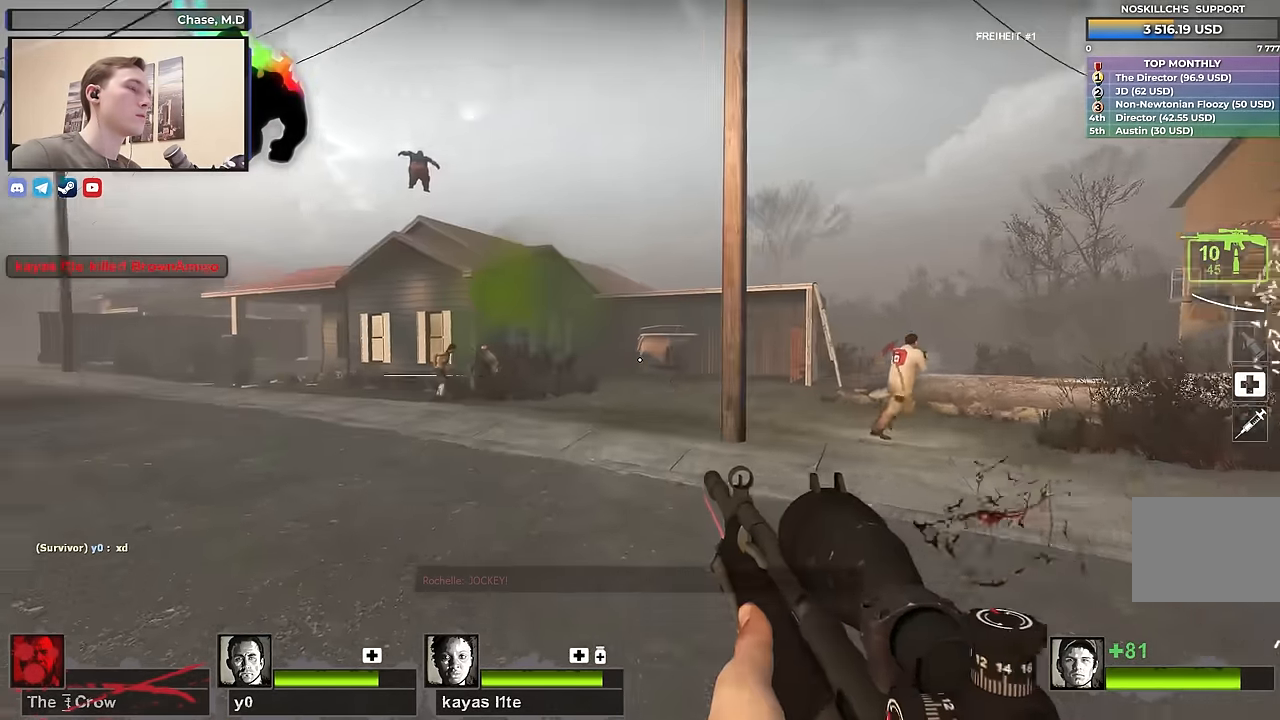
{"keys": [], "events": [[283, "w", "up"], [383, "d", "up"]]}
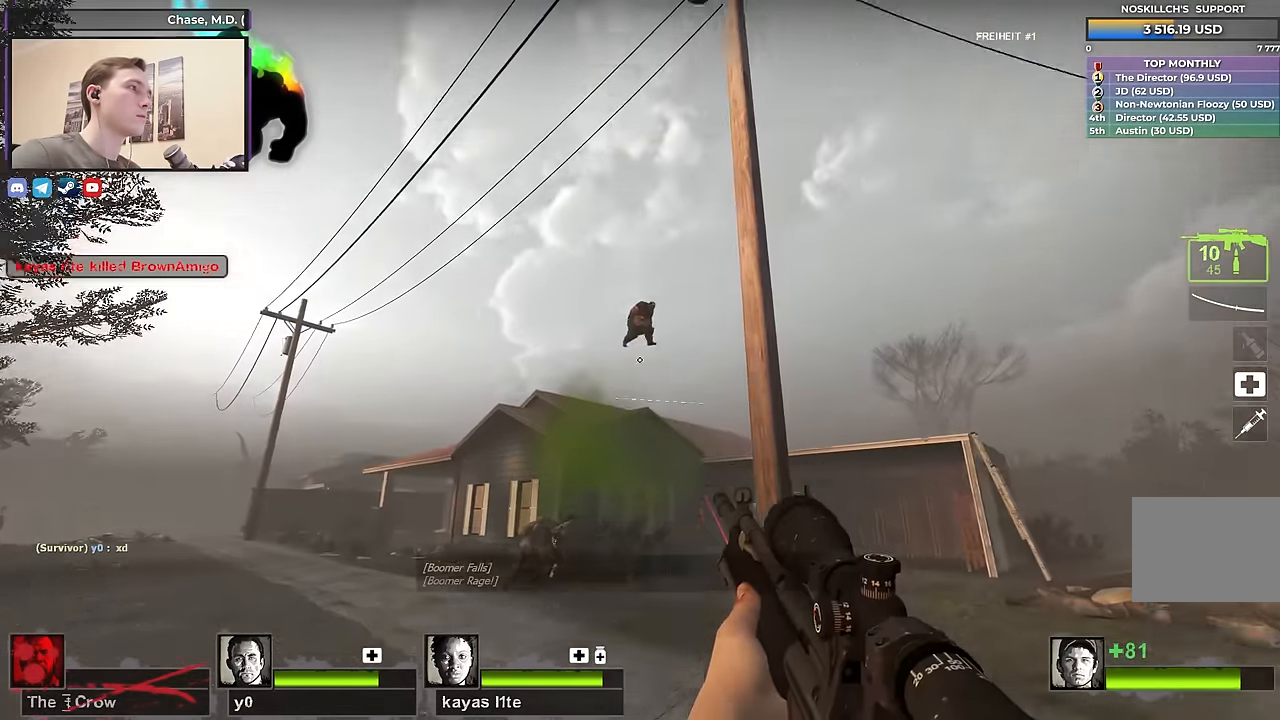
{"keys": ["w"], "events": [[350, "w", "down"]]}
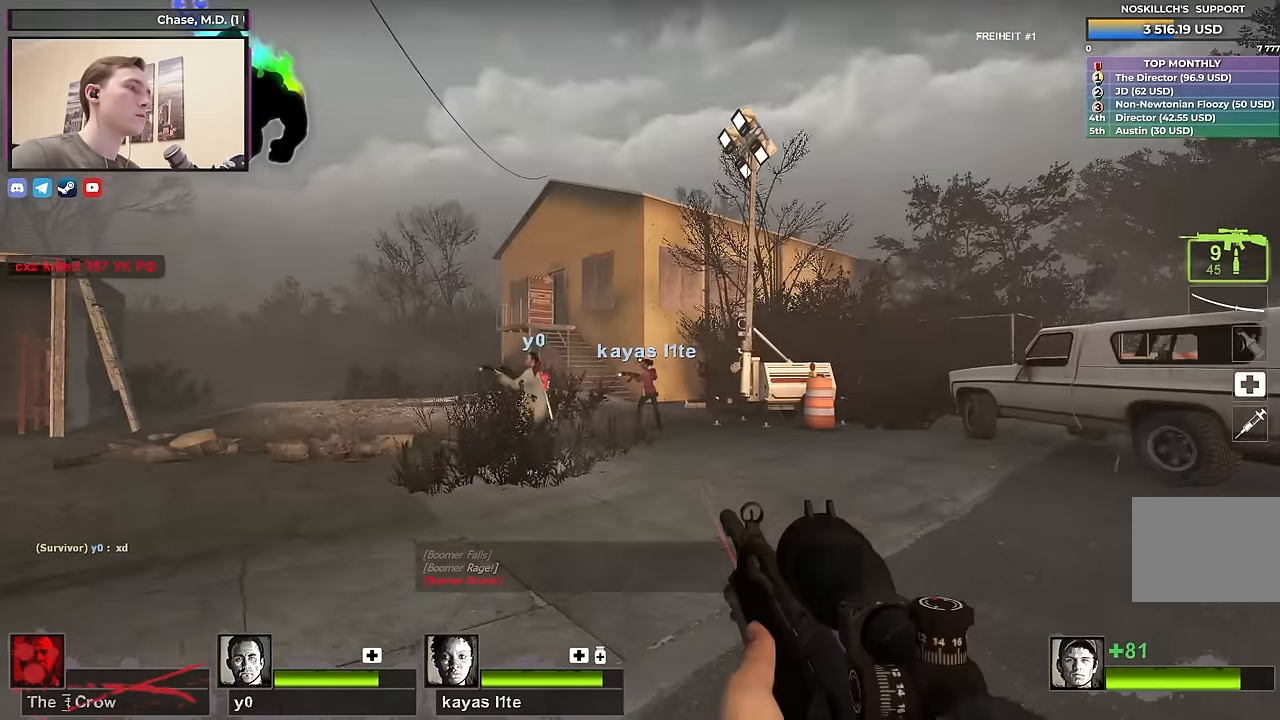
{"keys": ["w"], "events": []}
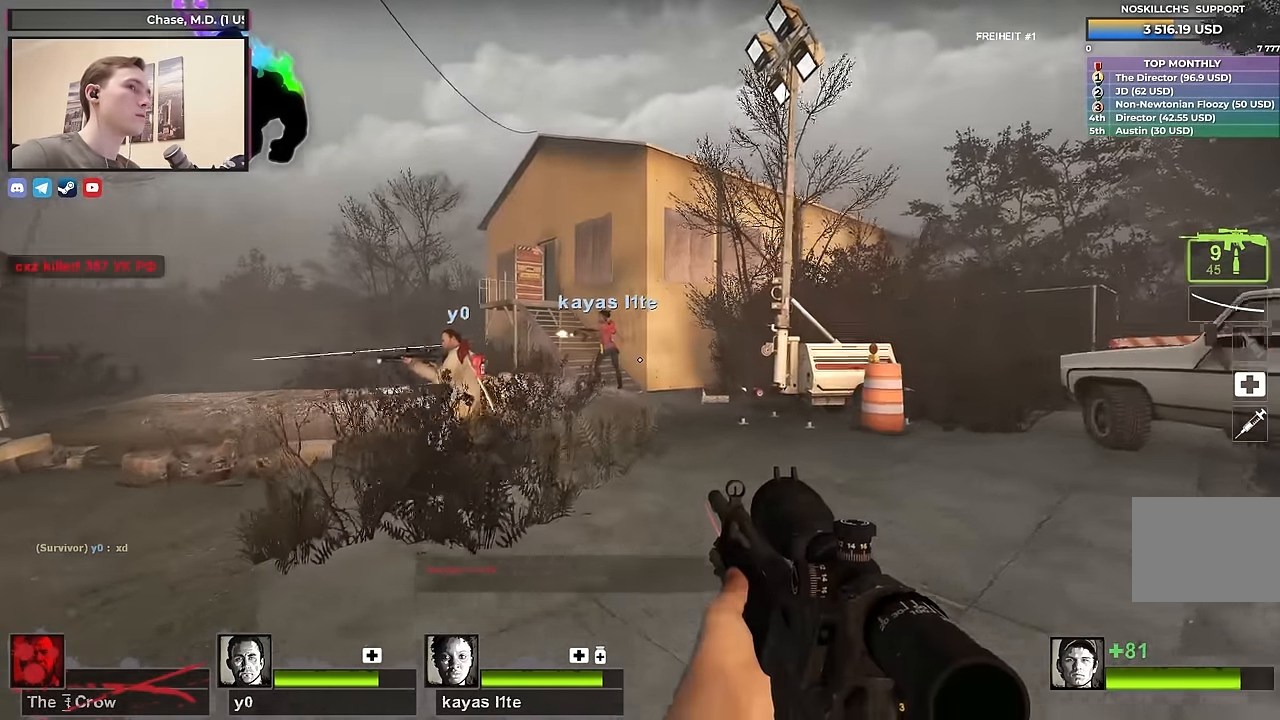
{"keys": ["d"], "events": [[100, "space", "down"], [183, "d", "down"], [183, "w", "up"], [233, "space", "up"]]}
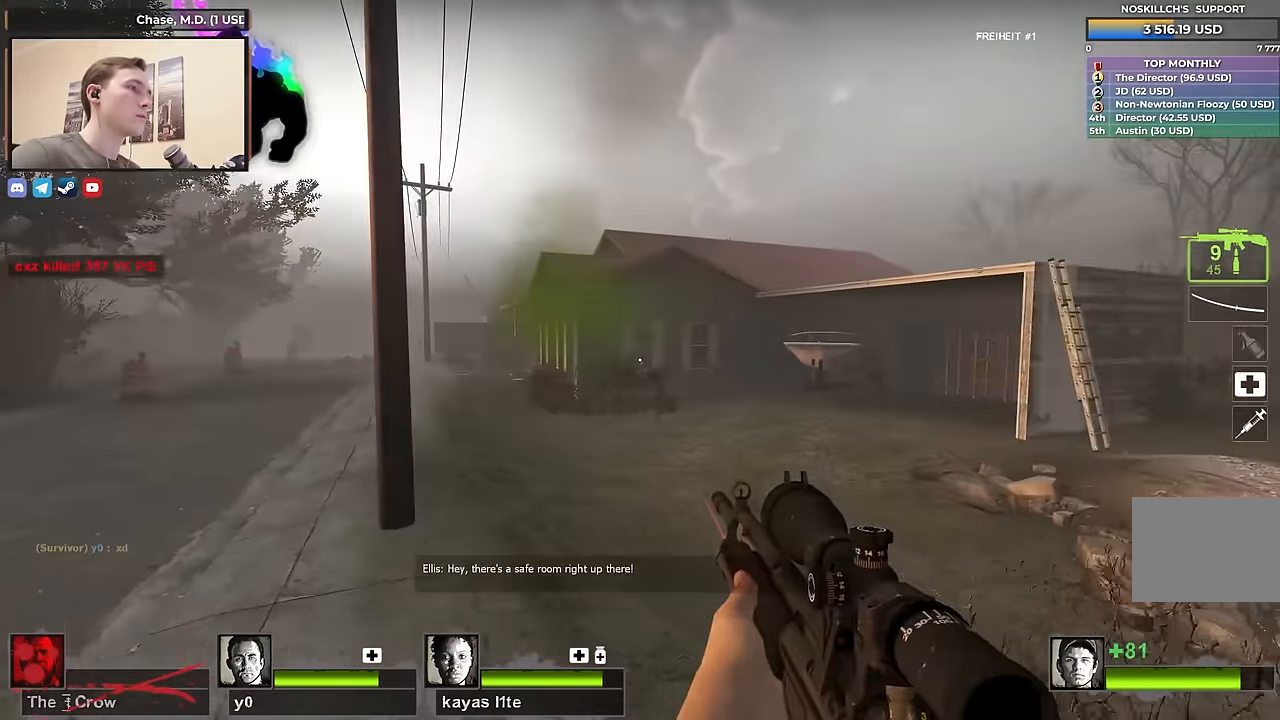
{"keys": ["w"], "events": [[167, "w", "down"], [300, "d", "up"]]}
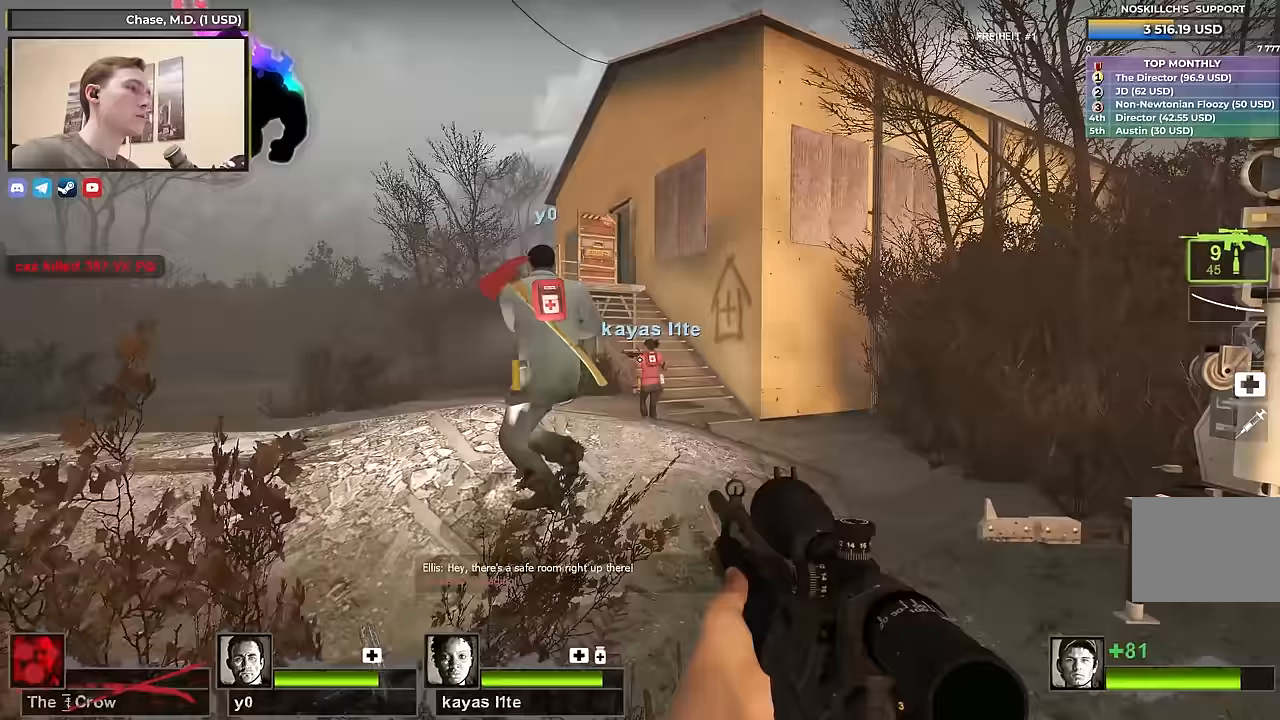
{"keys": ["d", "space"], "events": [[367, "space", "down"], [450, "d", "down"], [500, "w", "up"]]}
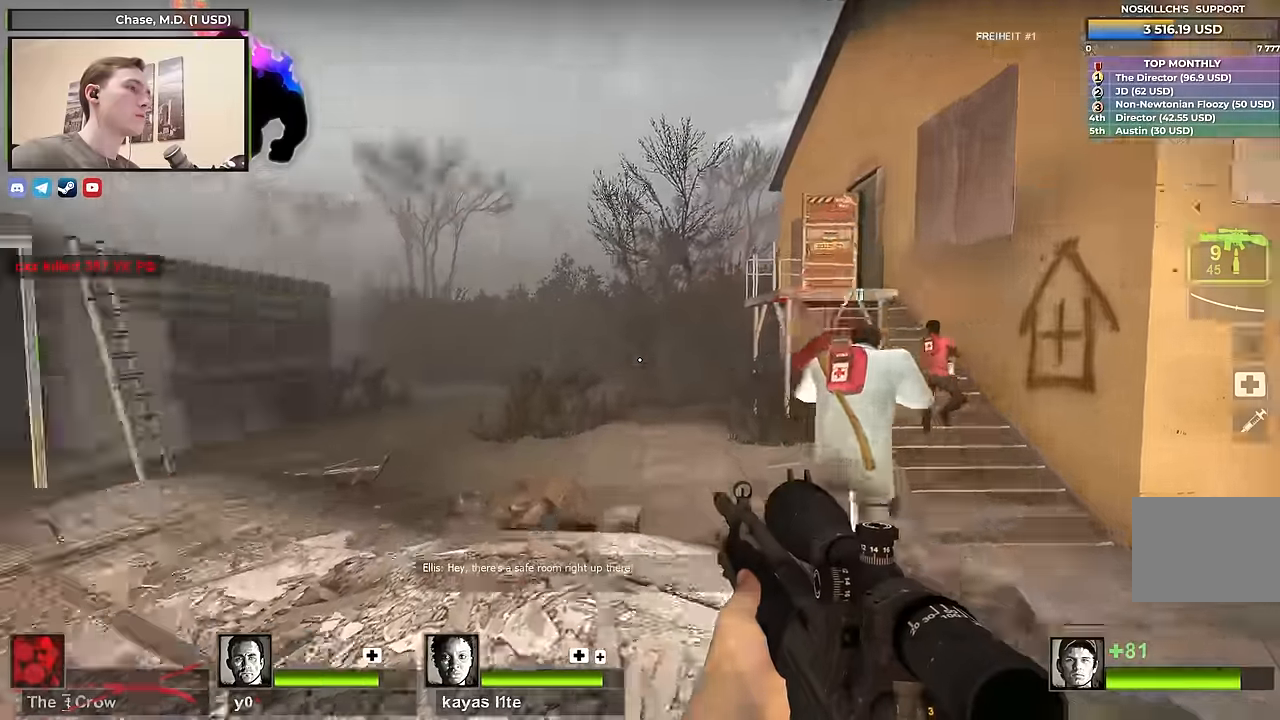
{"keys": ["d", "s"], "events": [[50, "space", "up"], [150, "s", "down"]]}
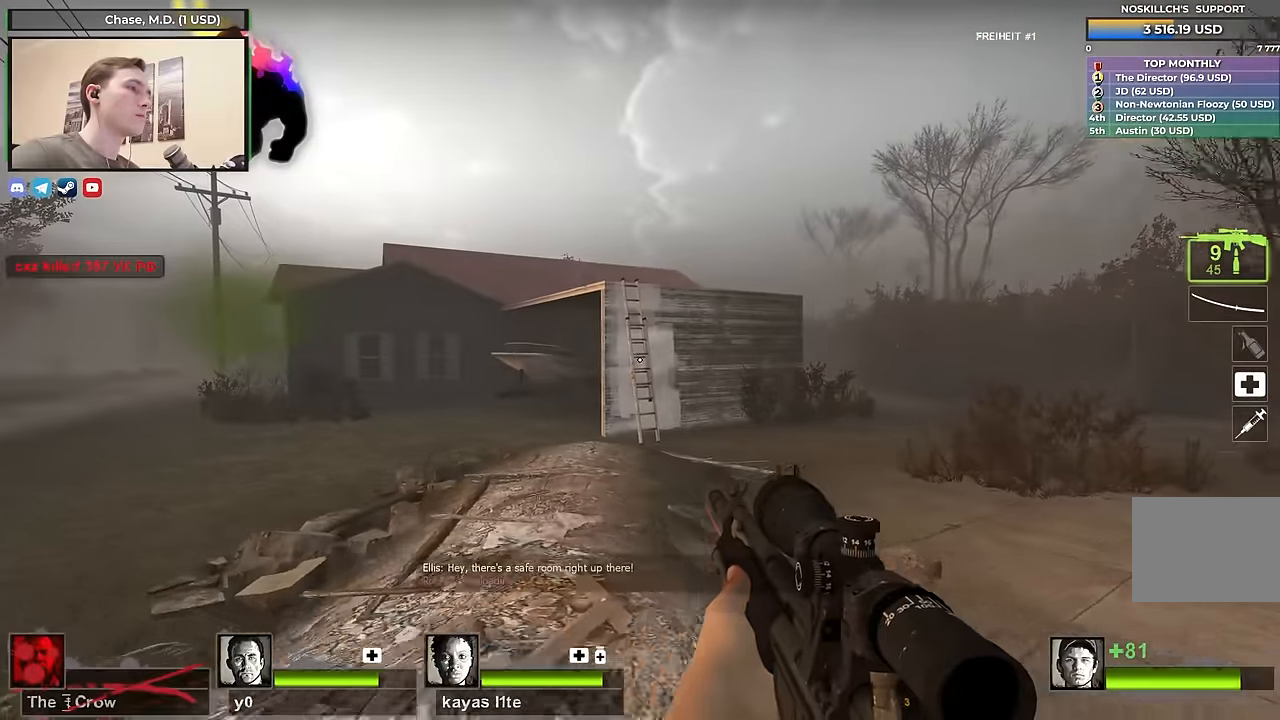
{"keys": ["w"], "events": [[117, "s", "up"], [233, "w", "down"], [400, "d", "up"]]}
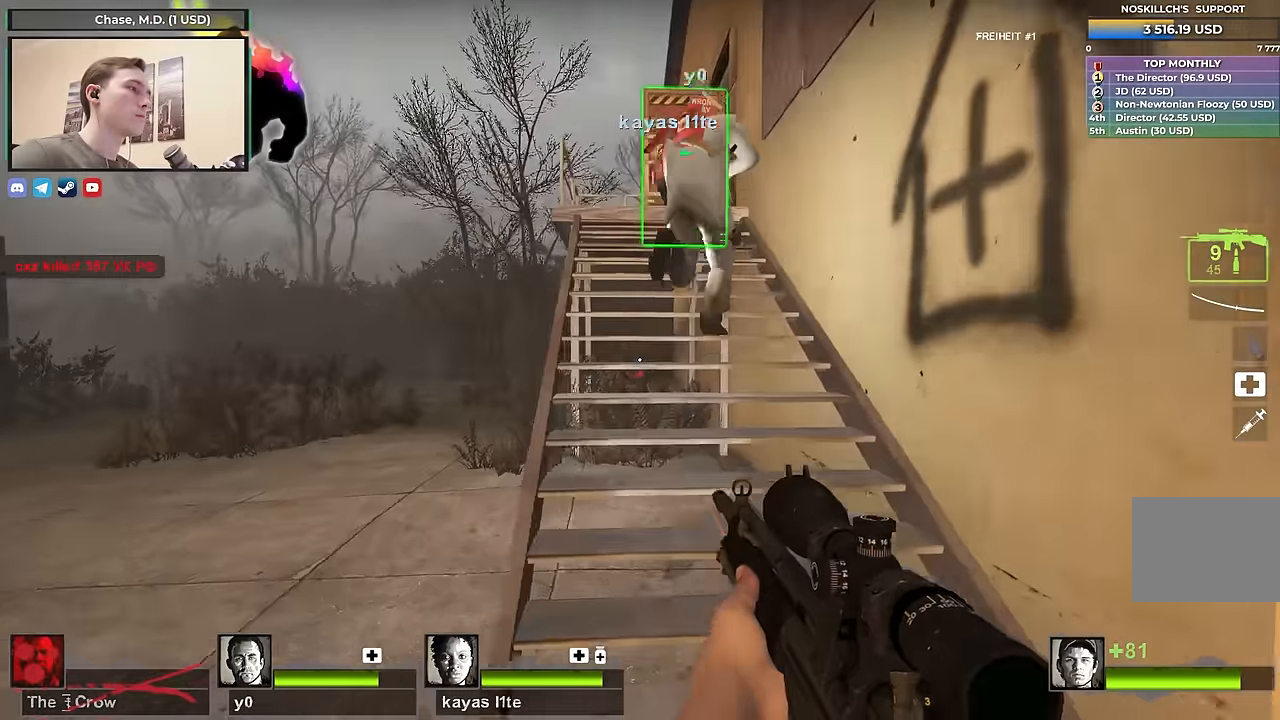
{"keys": ["w"], "events": []}
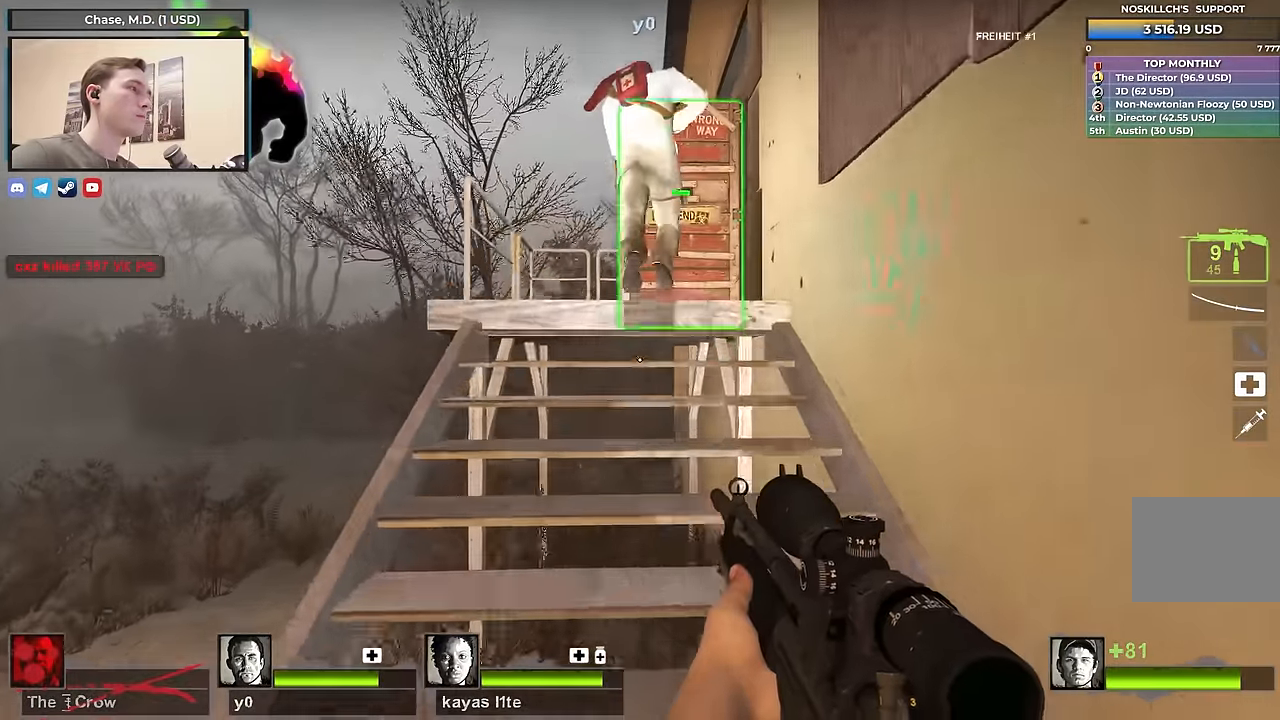
{"keys": ["w"], "events": []}
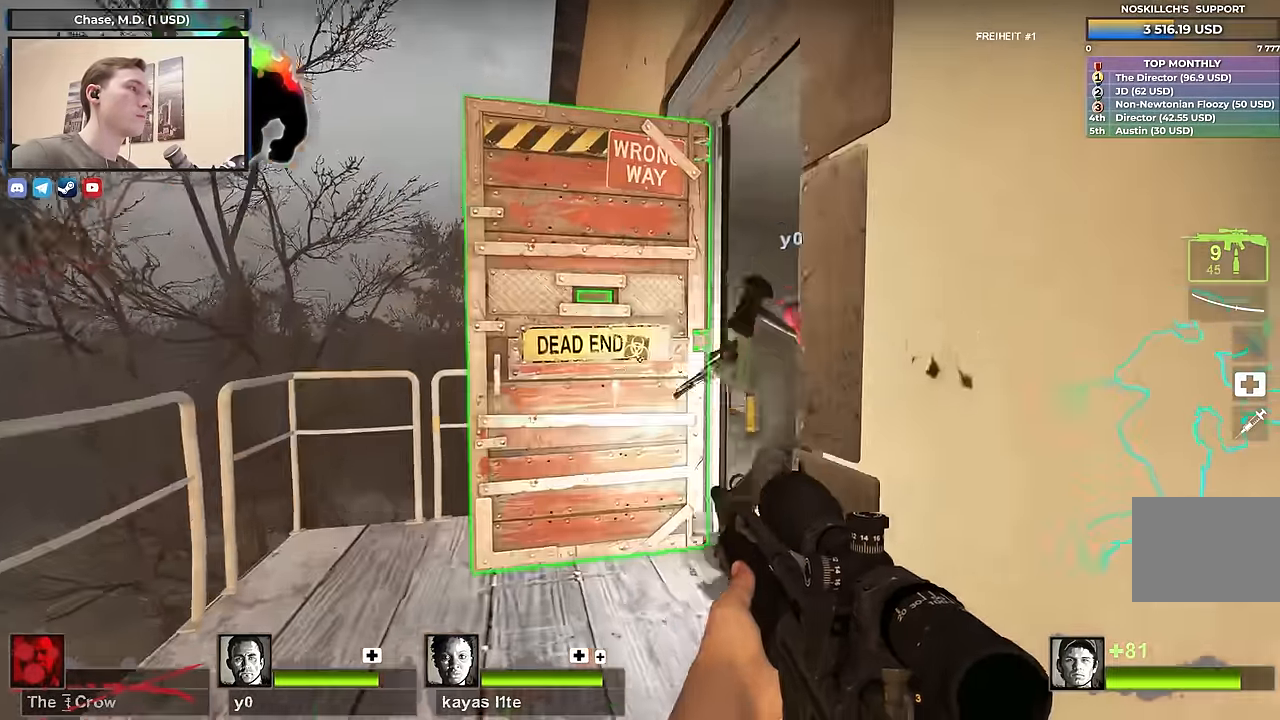
{"keys": ["e", "w"], "events": [[400, "e", "down"]]}
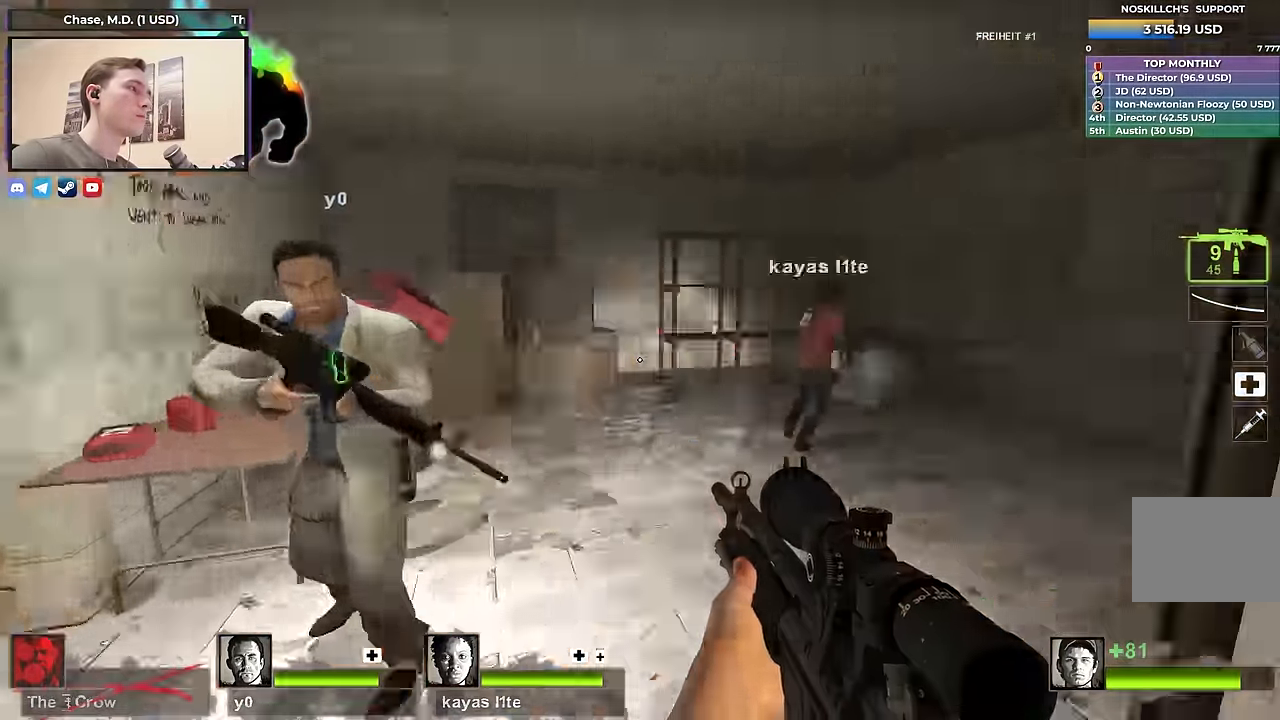
{"keys": [], "events": [[33, "e", "up"], [467, "w", "up"]]}
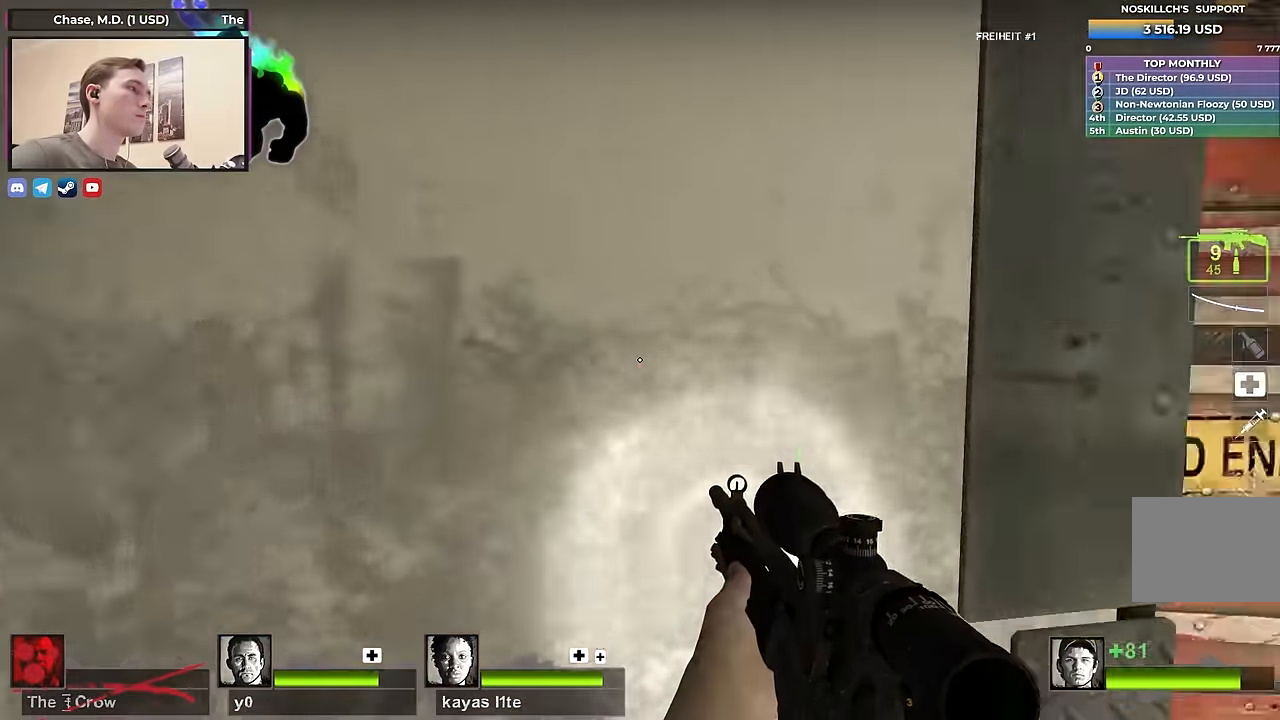
{"keys": [], "events": []}
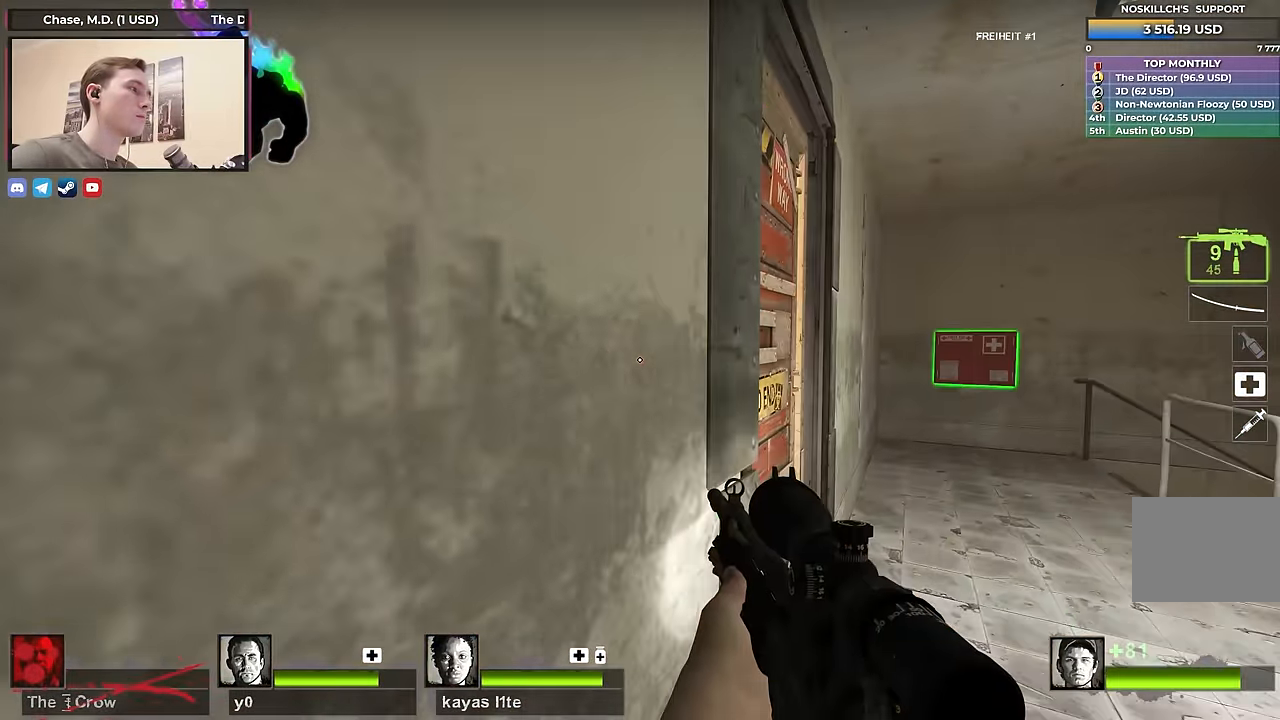
{"keys": [], "events": []}
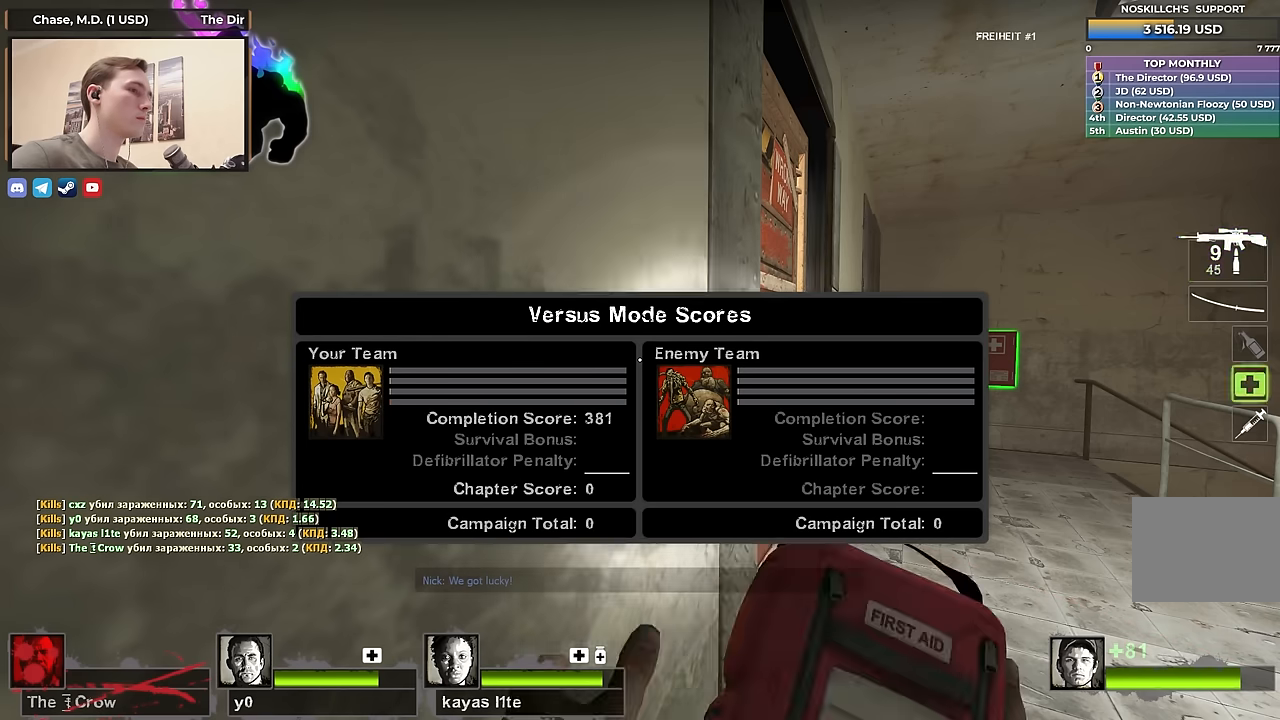
{"keys": ["q"], "events": [[33, "4", "down"], [133, "4", "up"], [183, "q", "down"], [266, "4", "down"], [266, "q", "up"], [366, "4", "up"], [366, "q", "down"]]}
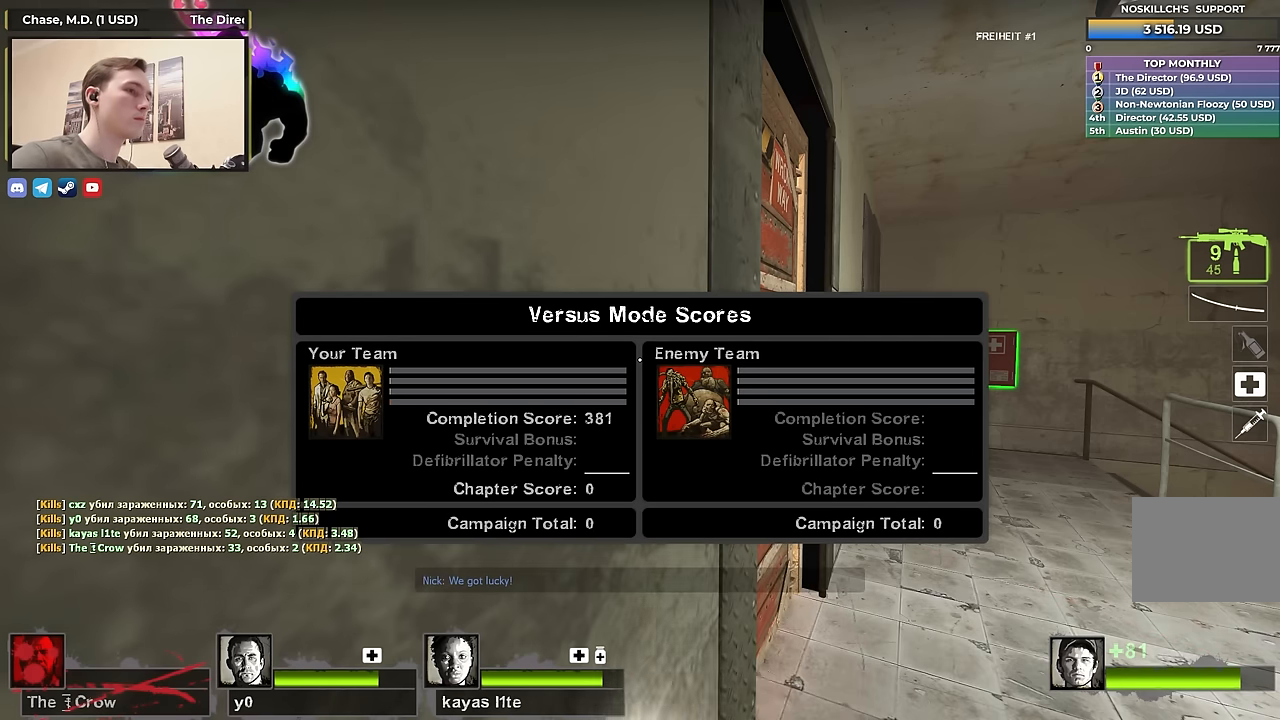
{"keys": [], "events": [[16, "q", "up"]]}
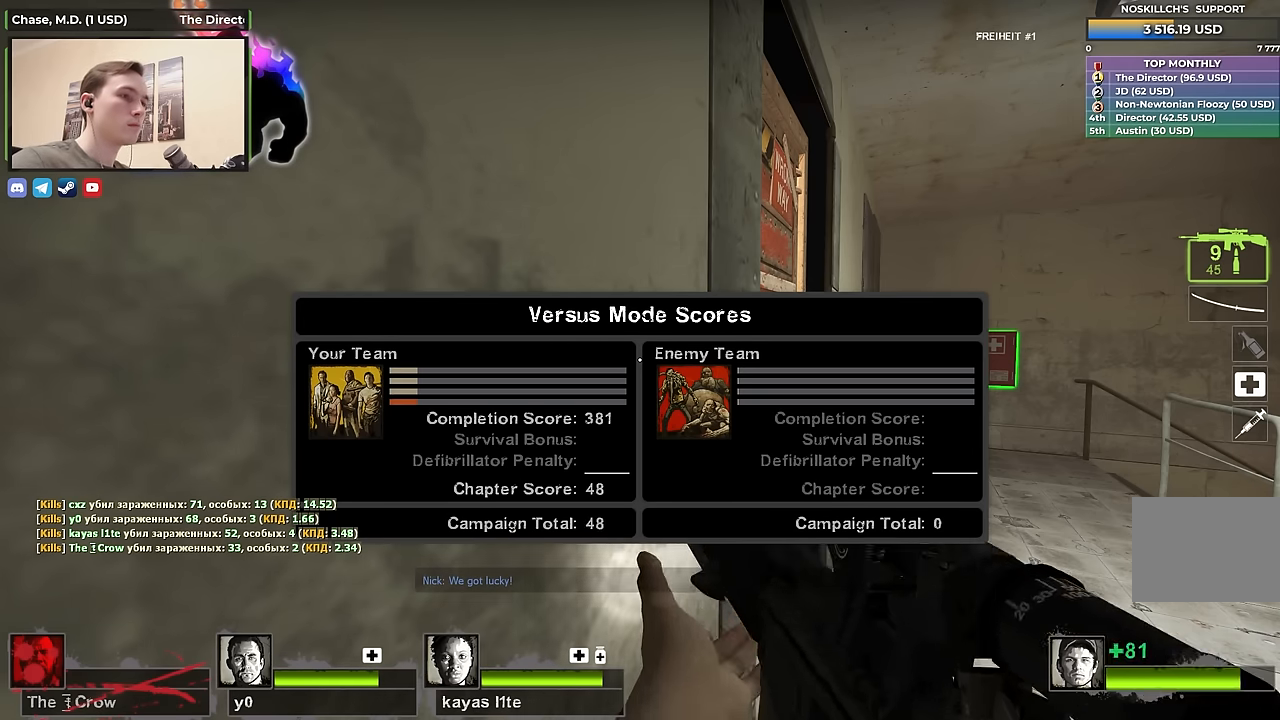
{"keys": [], "events": []}
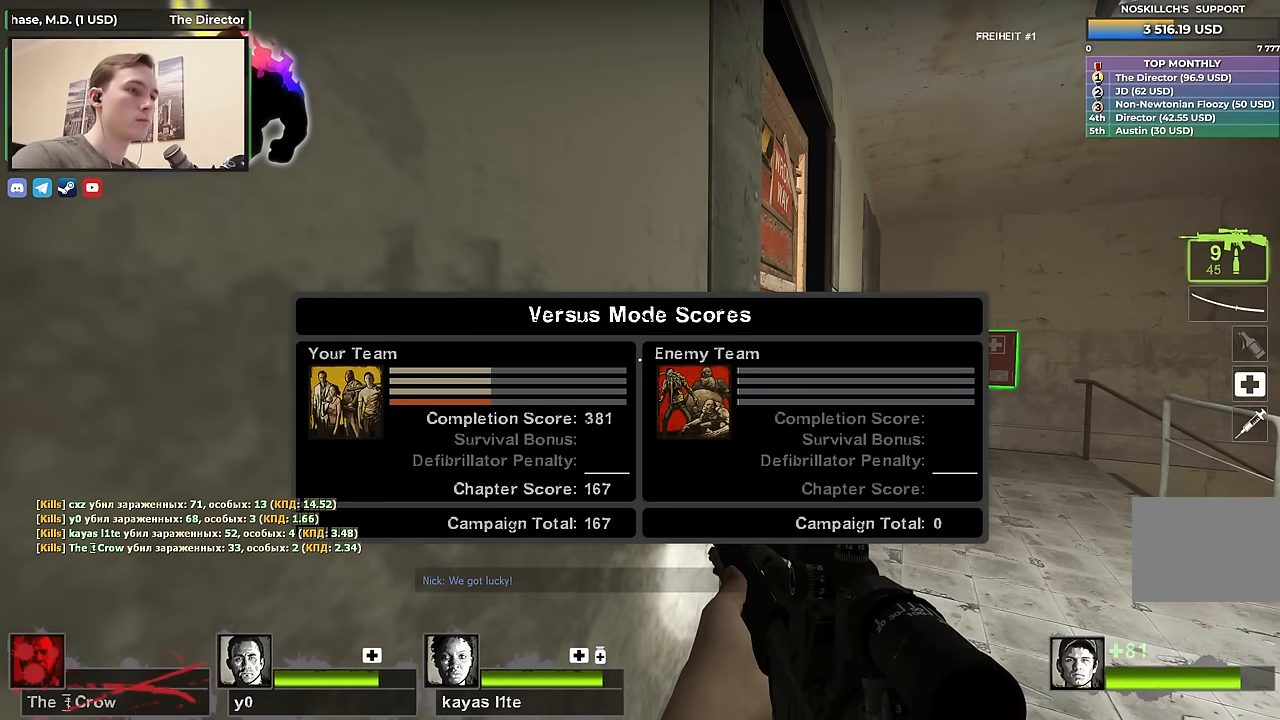
{"keys": [], "events": [[183, "2", "down"], [283, "1", "down"], [366, "1", "up"], [366, "2", "up"]]}
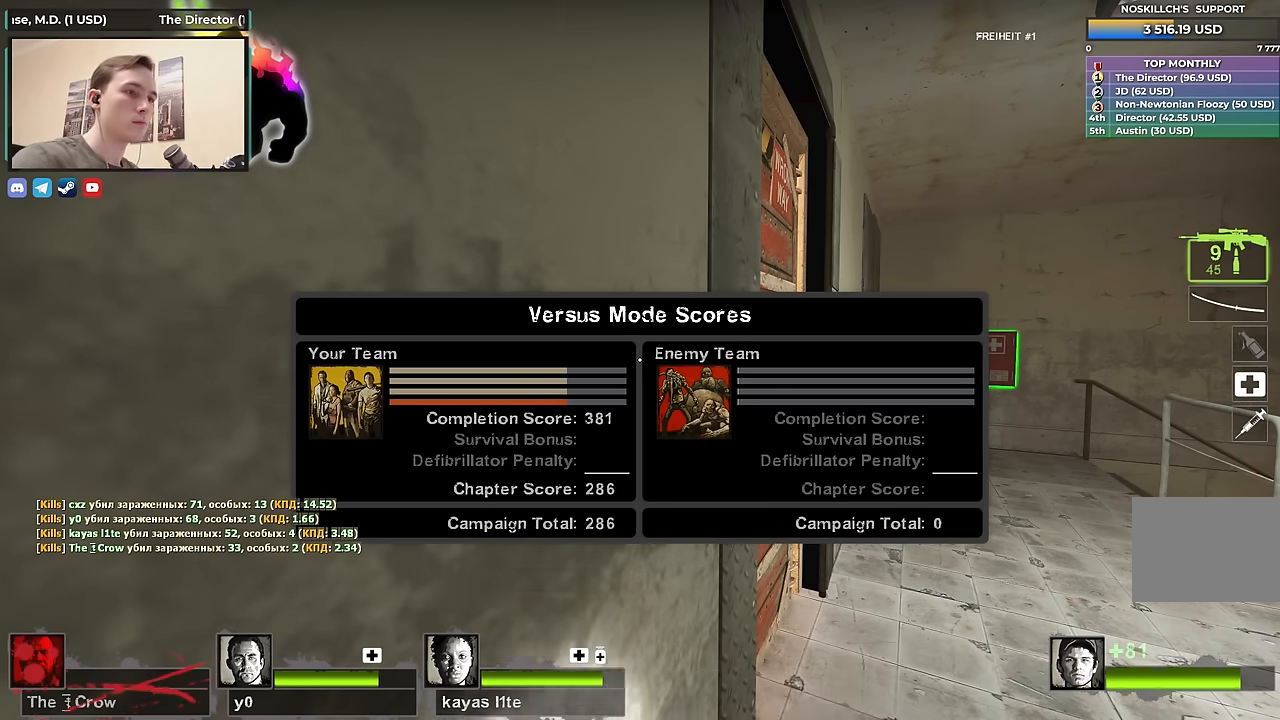
{"keys": [], "events": []}
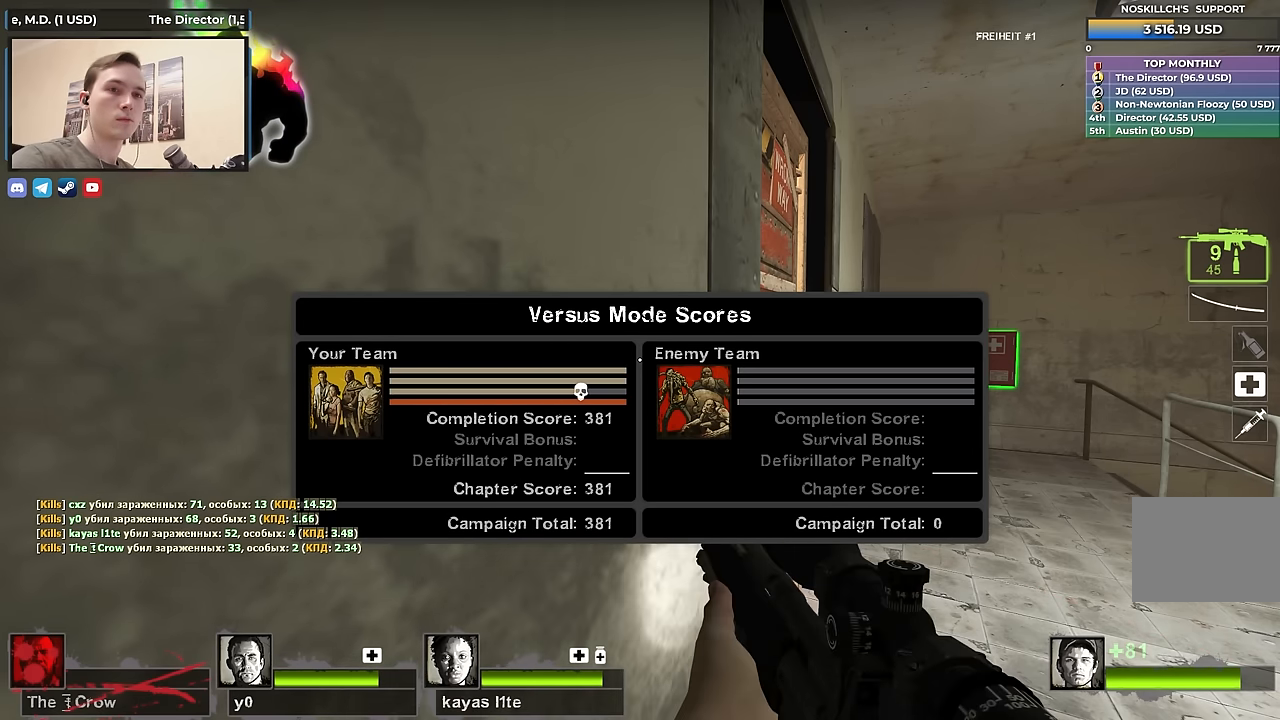
{"keys": [], "events": []}
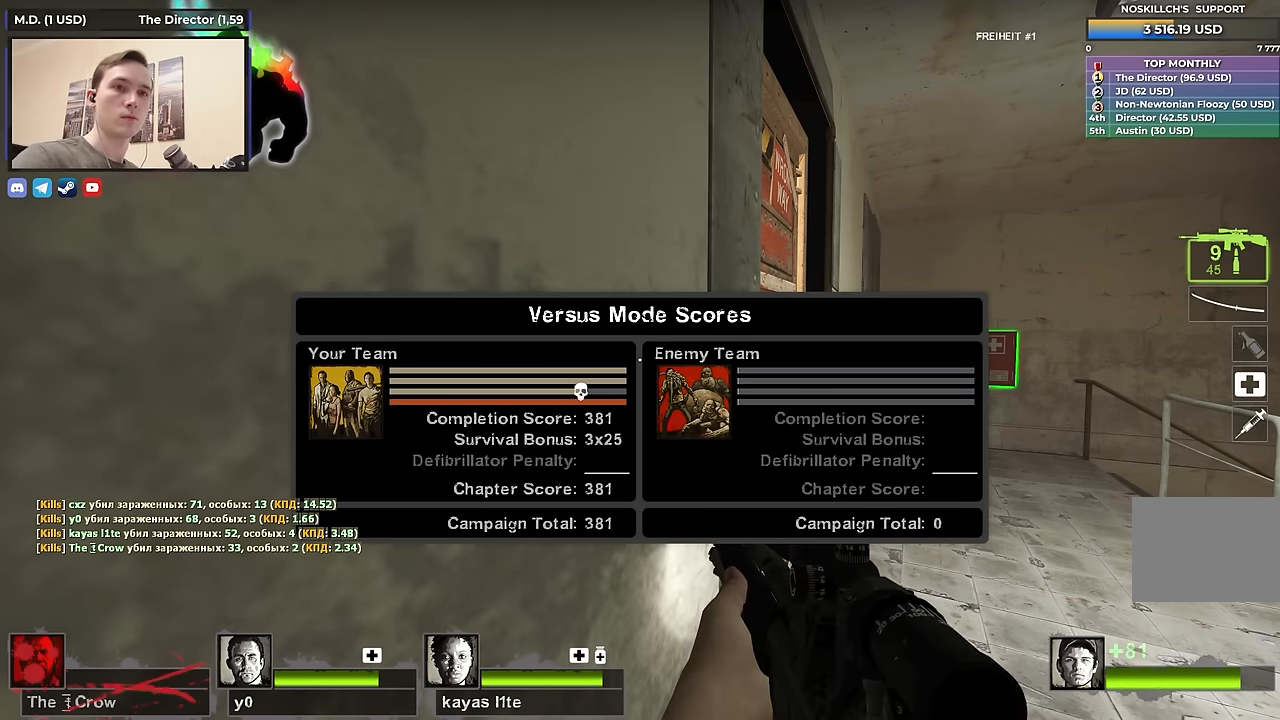
{"keys": [], "events": []}
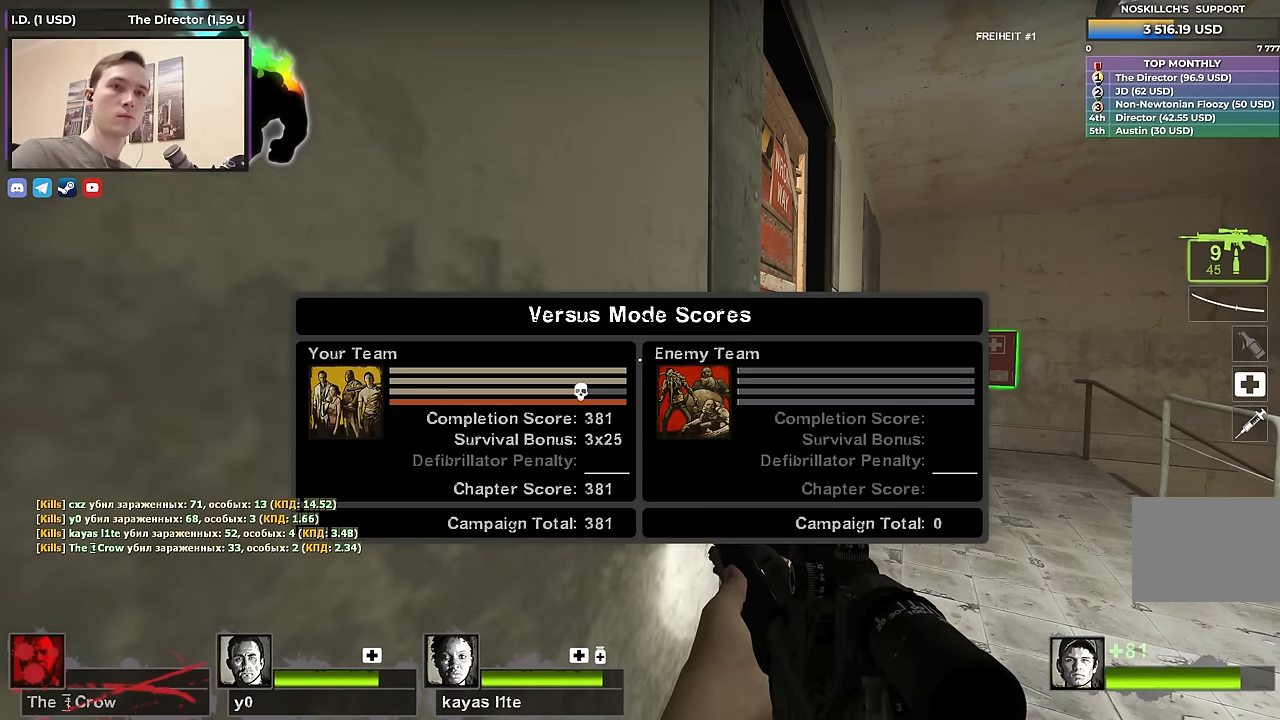
{"keys": [], "events": []}
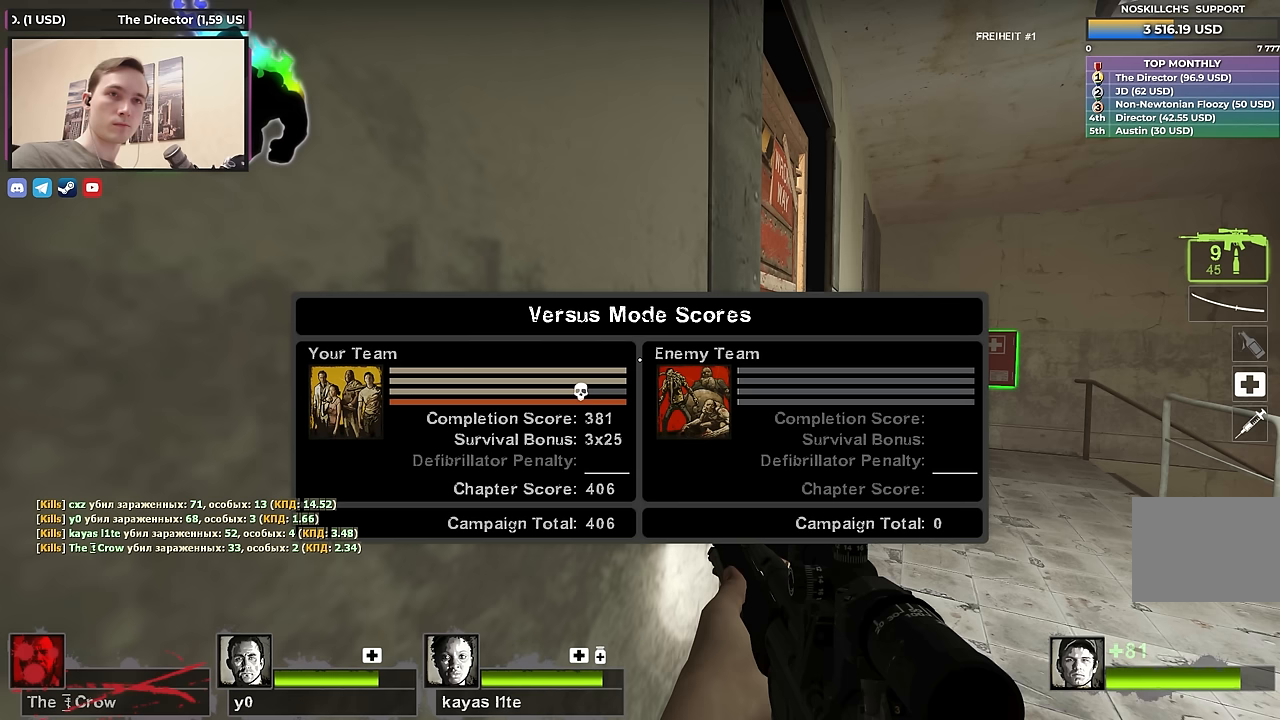
{"keys": [], "events": []}
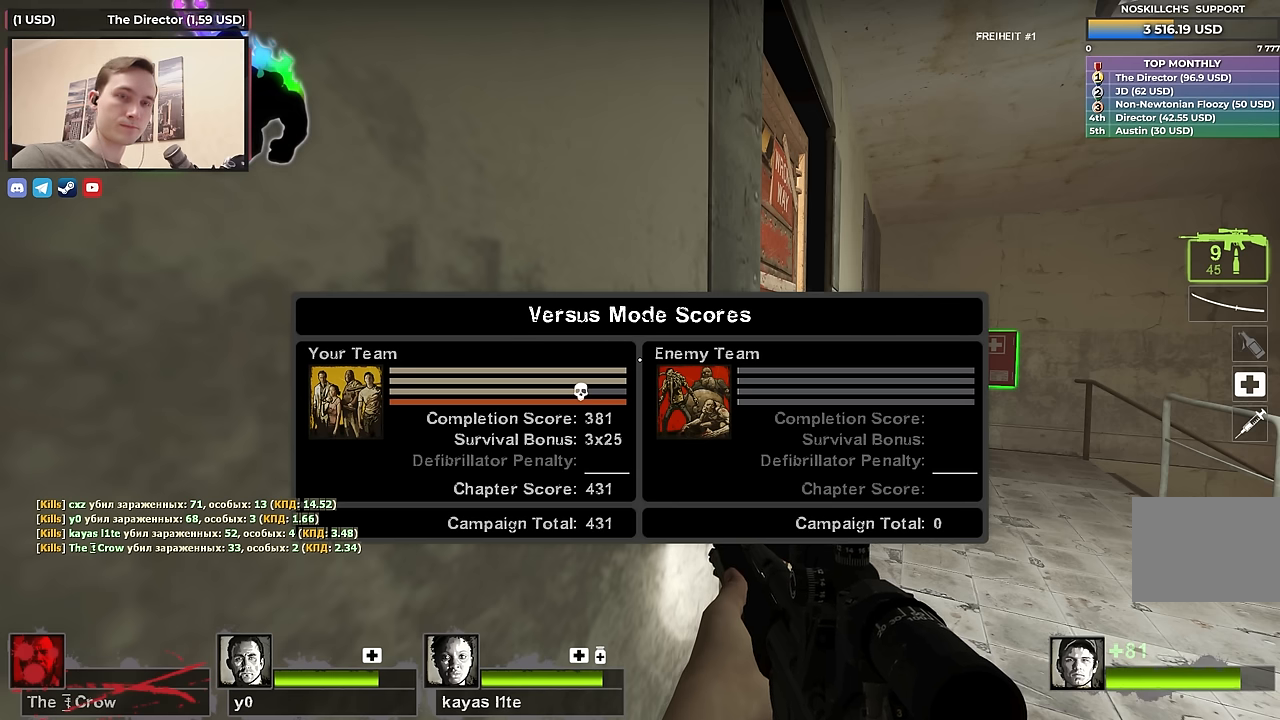
{"keys": [], "events": []}
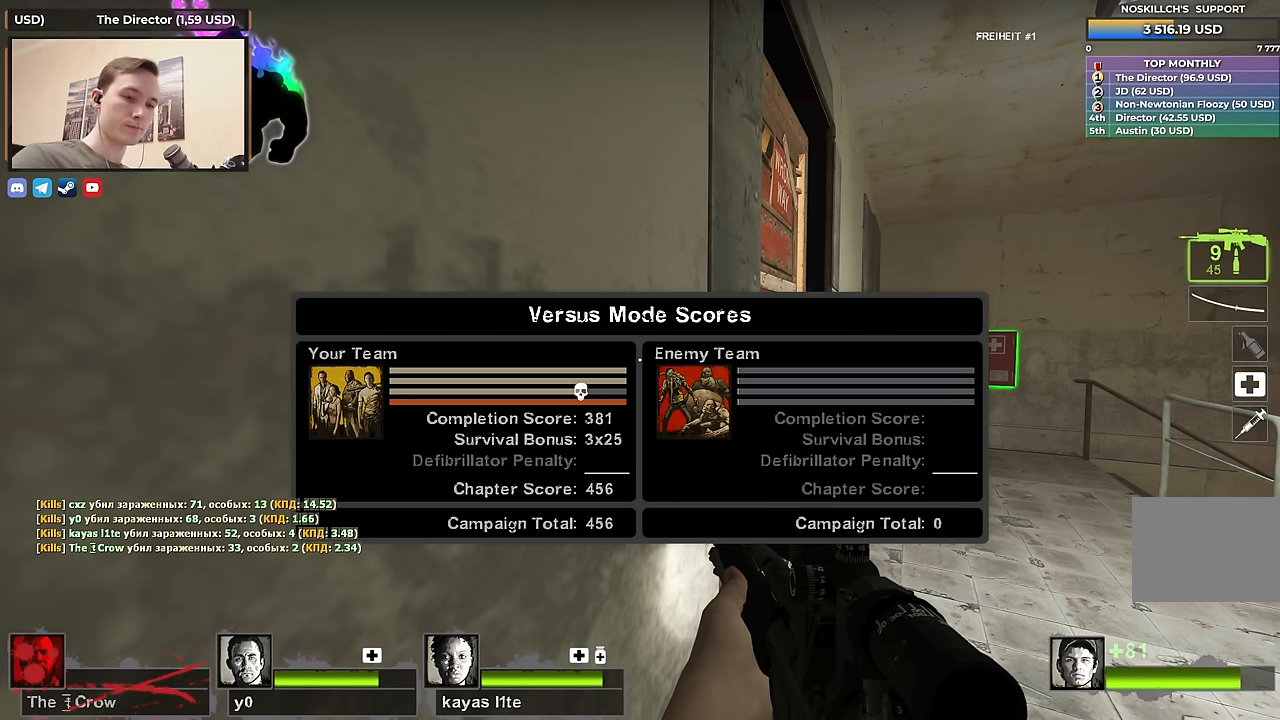
{"keys": [], "events": []}
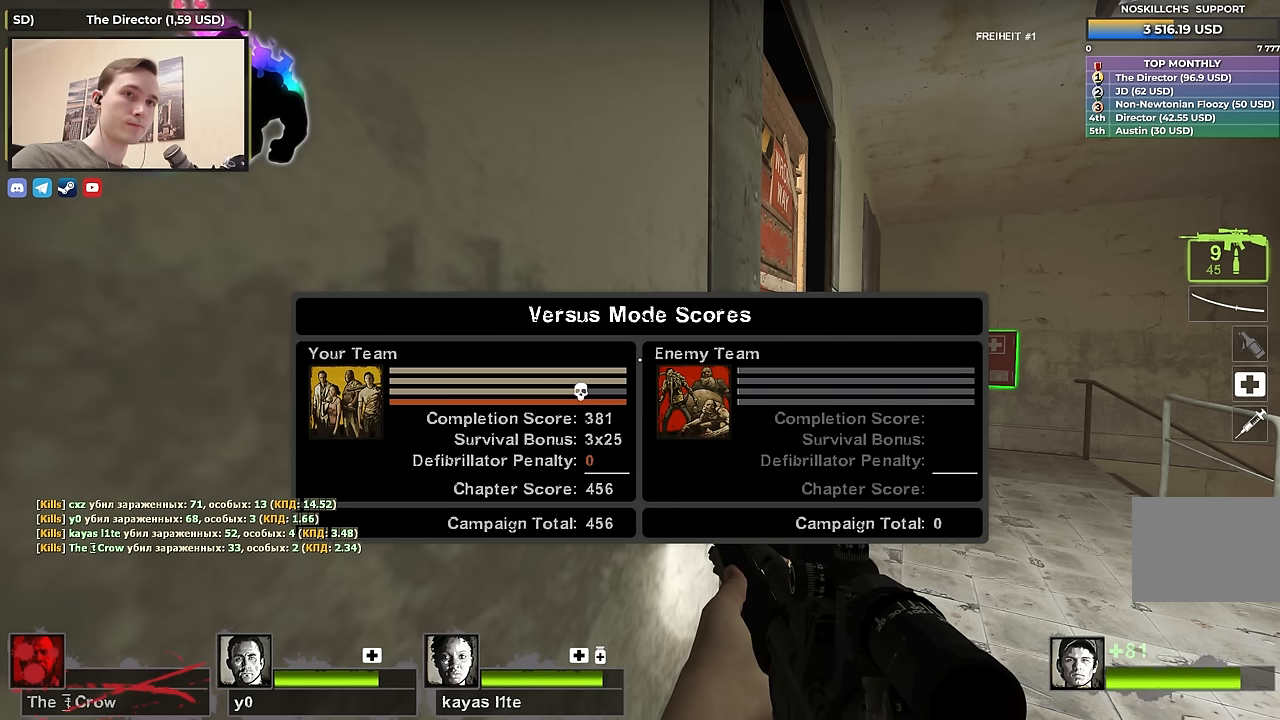
{"keys": [], "events": []}
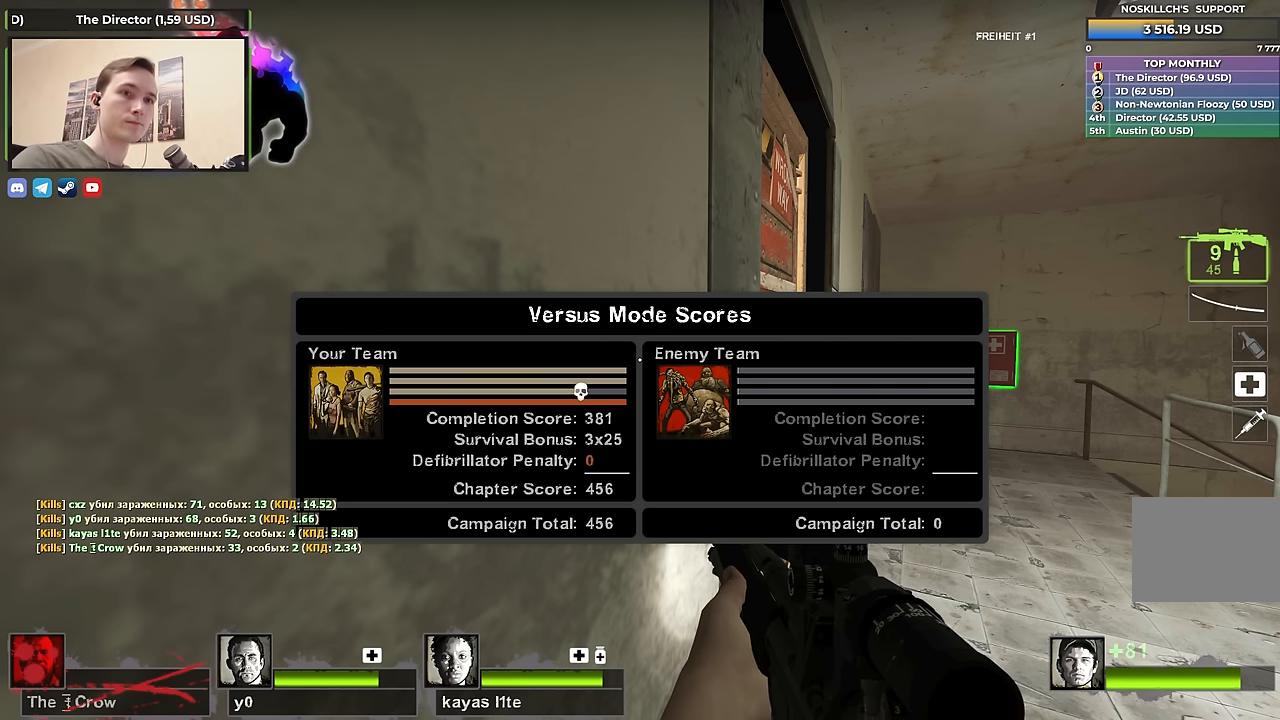
{"keys": [], "events": []}